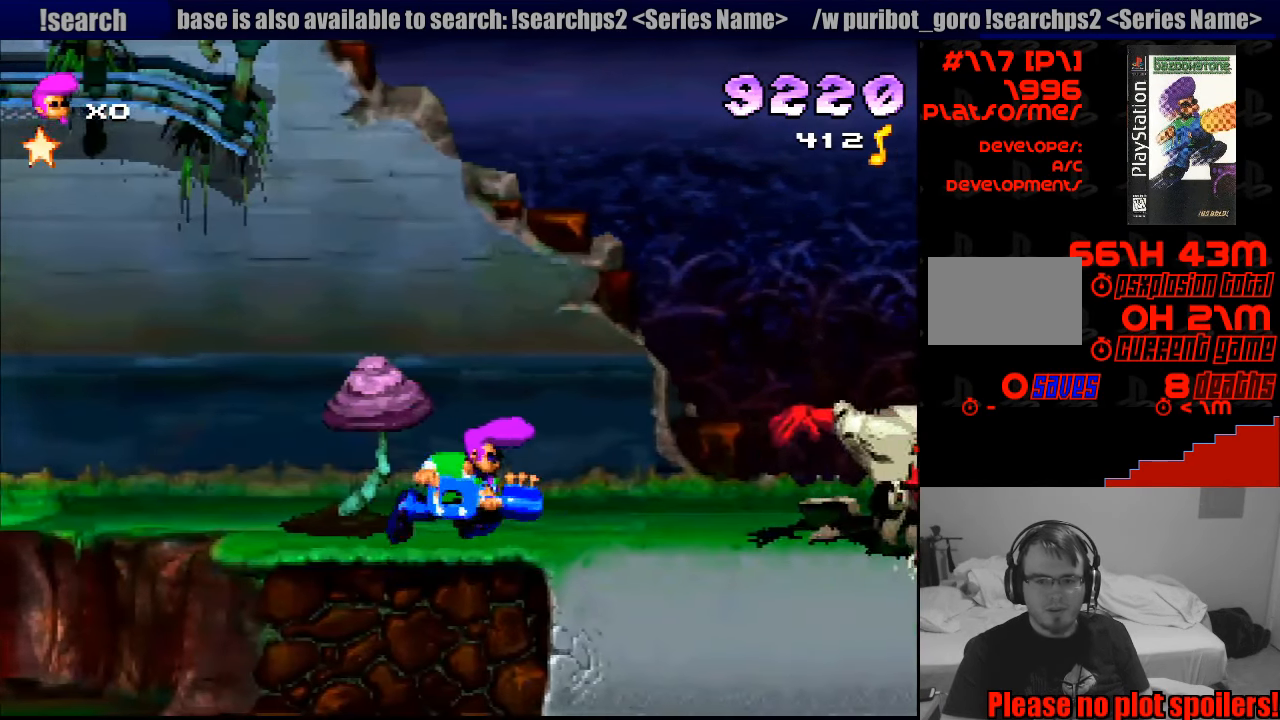
Gameplay with a controller (PlayStation layout); each line is a JSON object with the inputs held at the frame after it. "events" lists button and stick changes between this image and that frame as [ms after this image, input, new state], when the widget could be followed in between. Not read: L3 R3.
{"buttons": ["CROSS"], "events": [[83, "DPAD_RIGHT", "up"], [133, "SQUARE", "down"], [283, "SQUARE", "up"], [400, "CROSS", "down"]]}
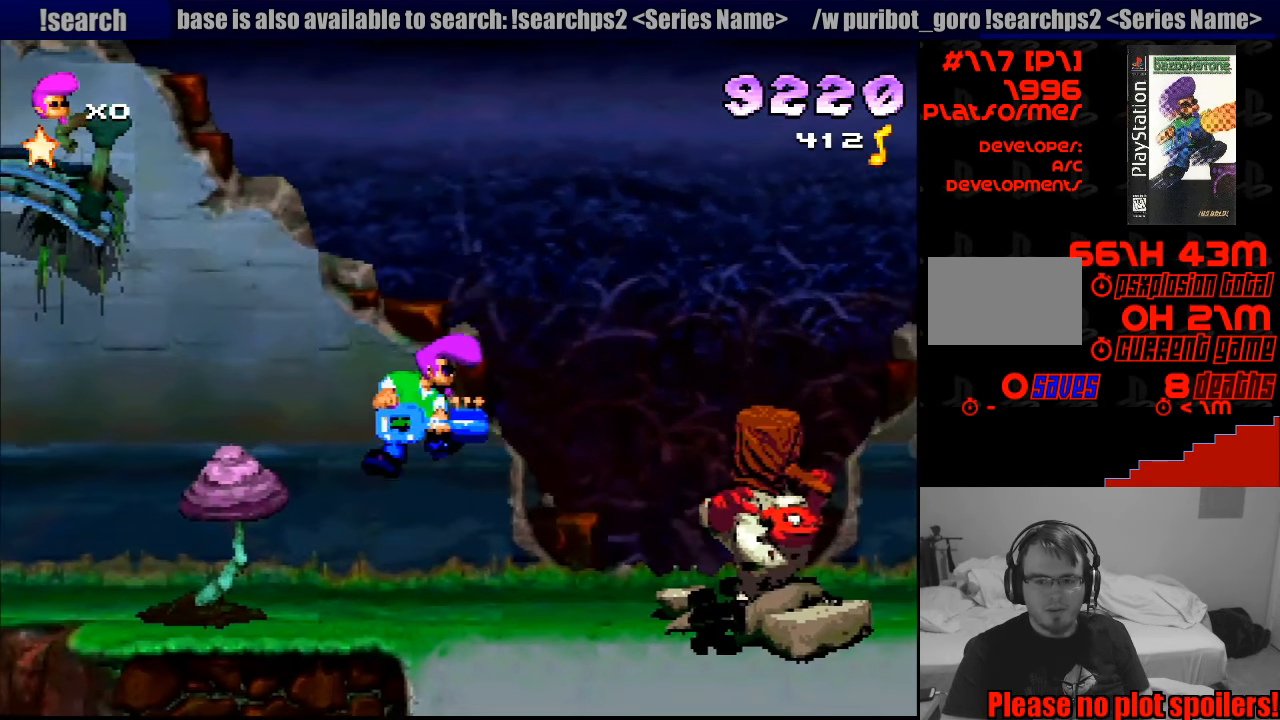
{"buttons": ["DPAD_RIGHT"], "events": [[300, "DPAD_RIGHT", "down"], [367, "CROSS", "up"]]}
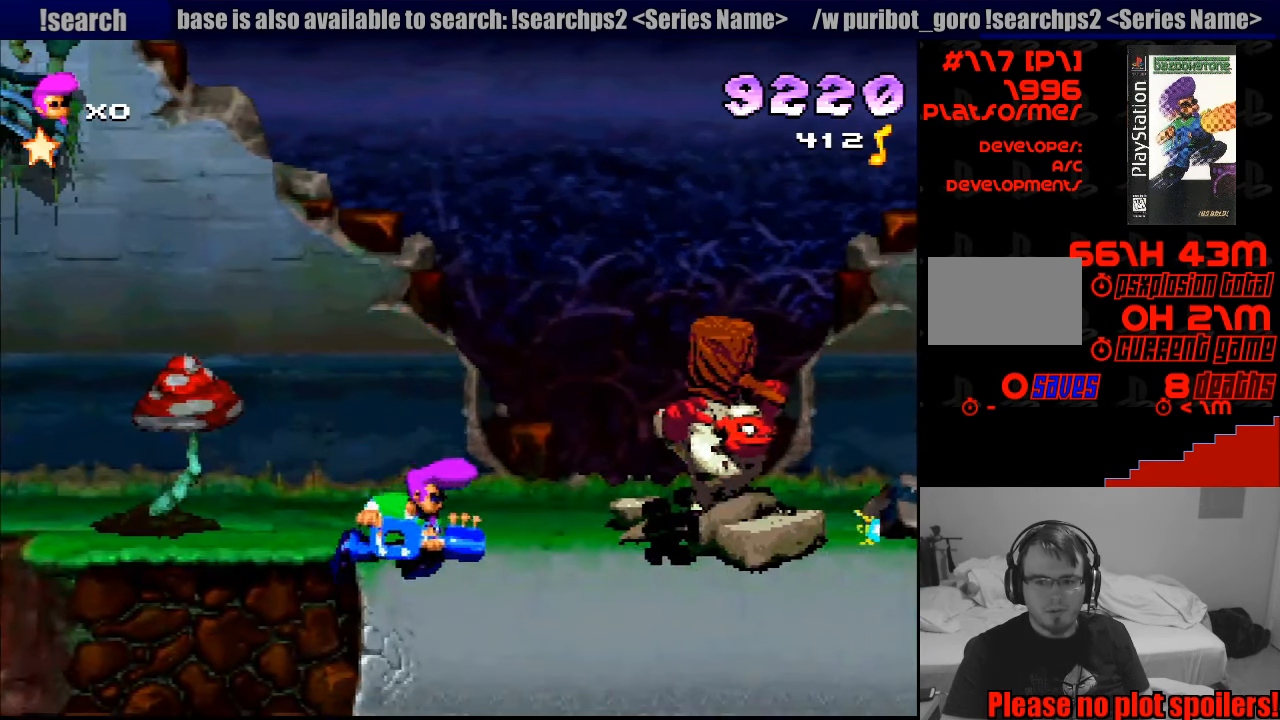
{"buttons": ["DPAD_RIGHT"], "events": [[83, "DPAD_RIGHT", "up"], [167, "DPAD_RIGHT", "down"]]}
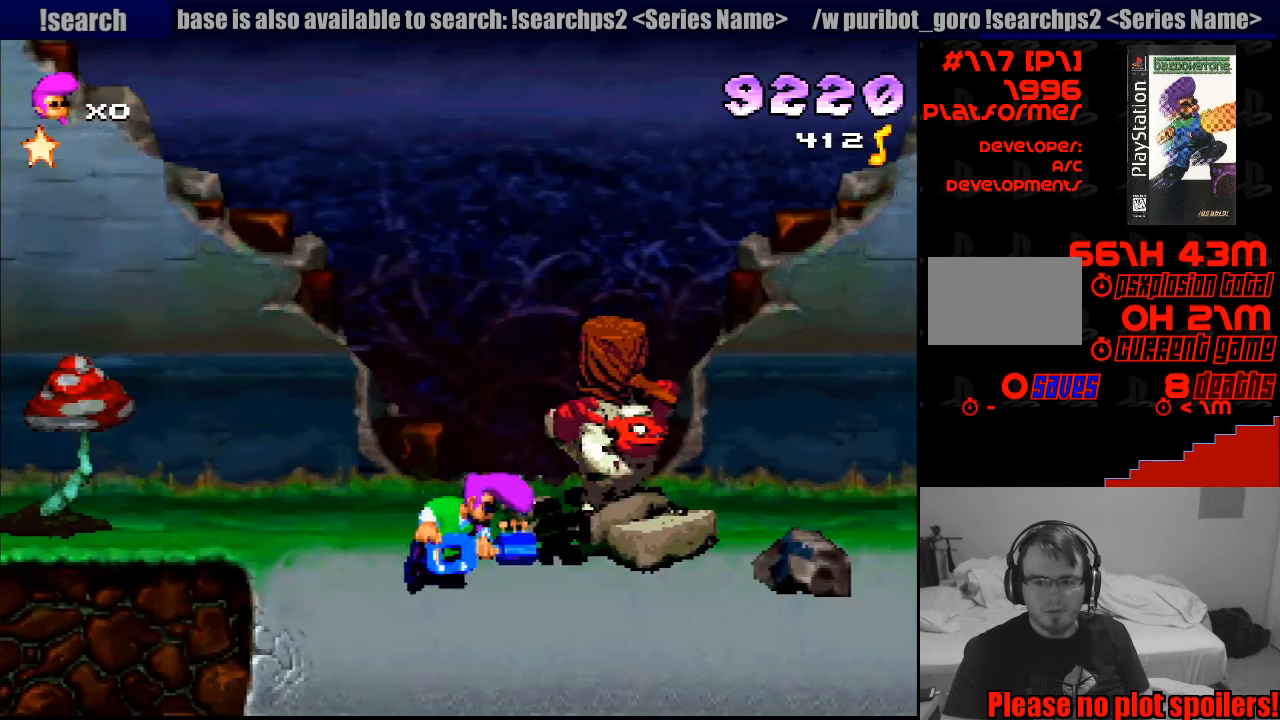
{"buttons": [], "events": [[150, "DPAD_RIGHT", "up"]]}
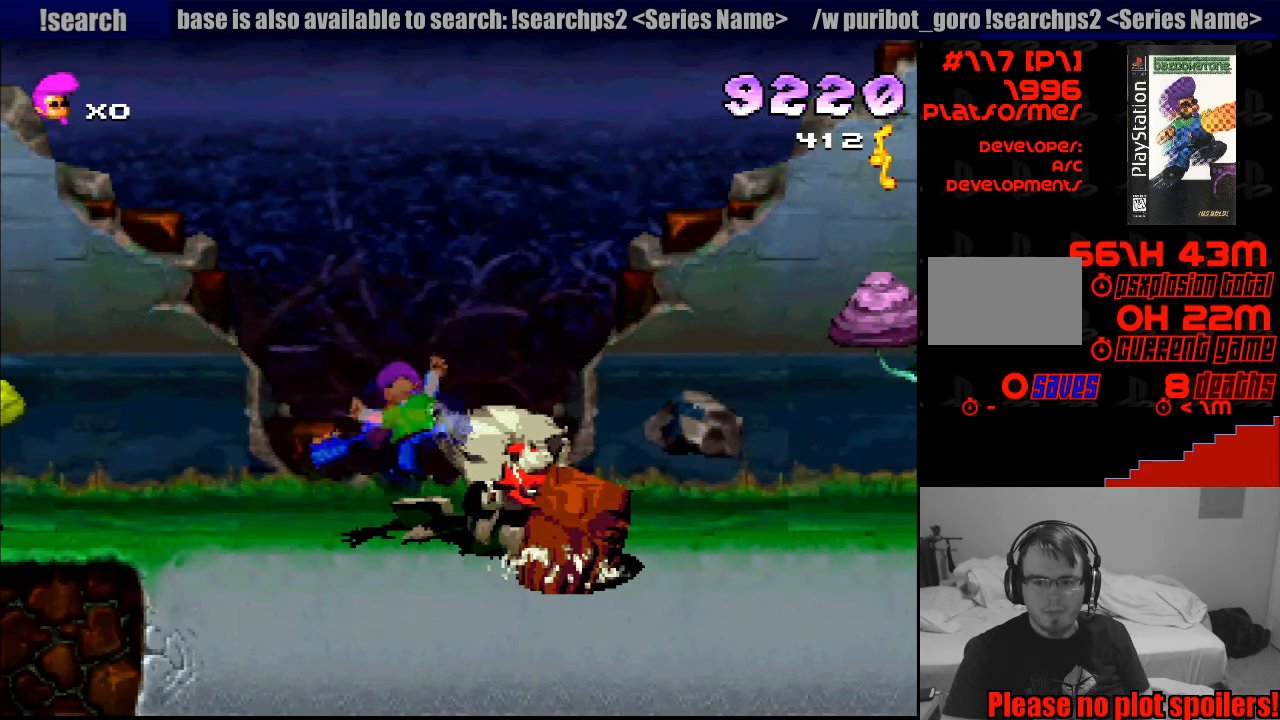
{"buttons": [], "events": [[50, "DPAD_RIGHT", "down"], [250, "DPAD_RIGHT", "up"]]}
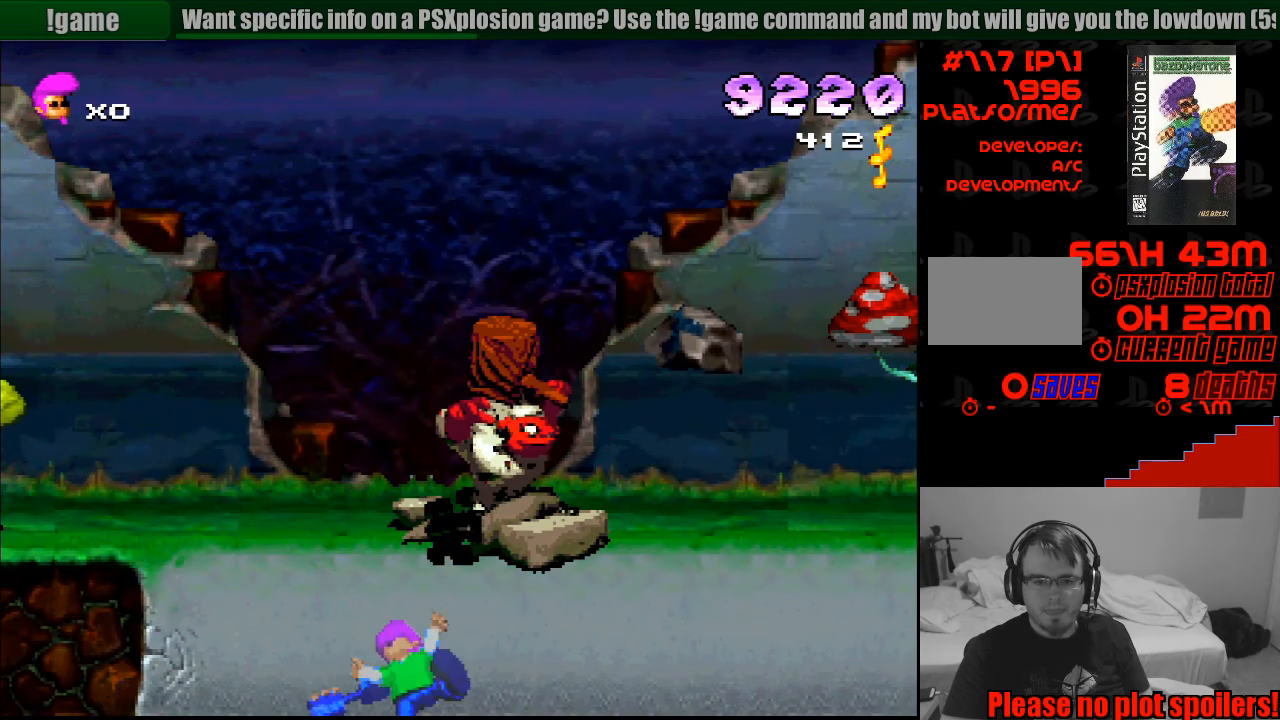
{"buttons": [], "events": [[100, "DPAD_RIGHT", "down"], [250, "DPAD_RIGHT", "up"]]}
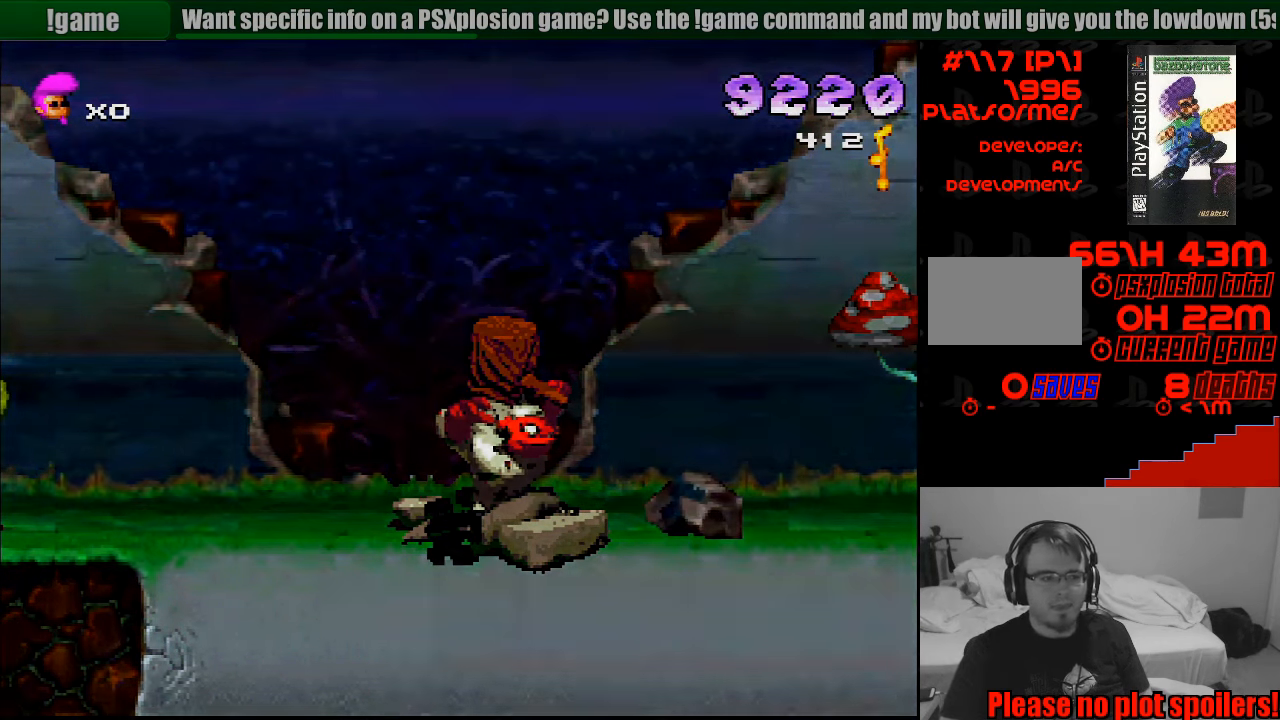
{"buttons": [], "events": []}
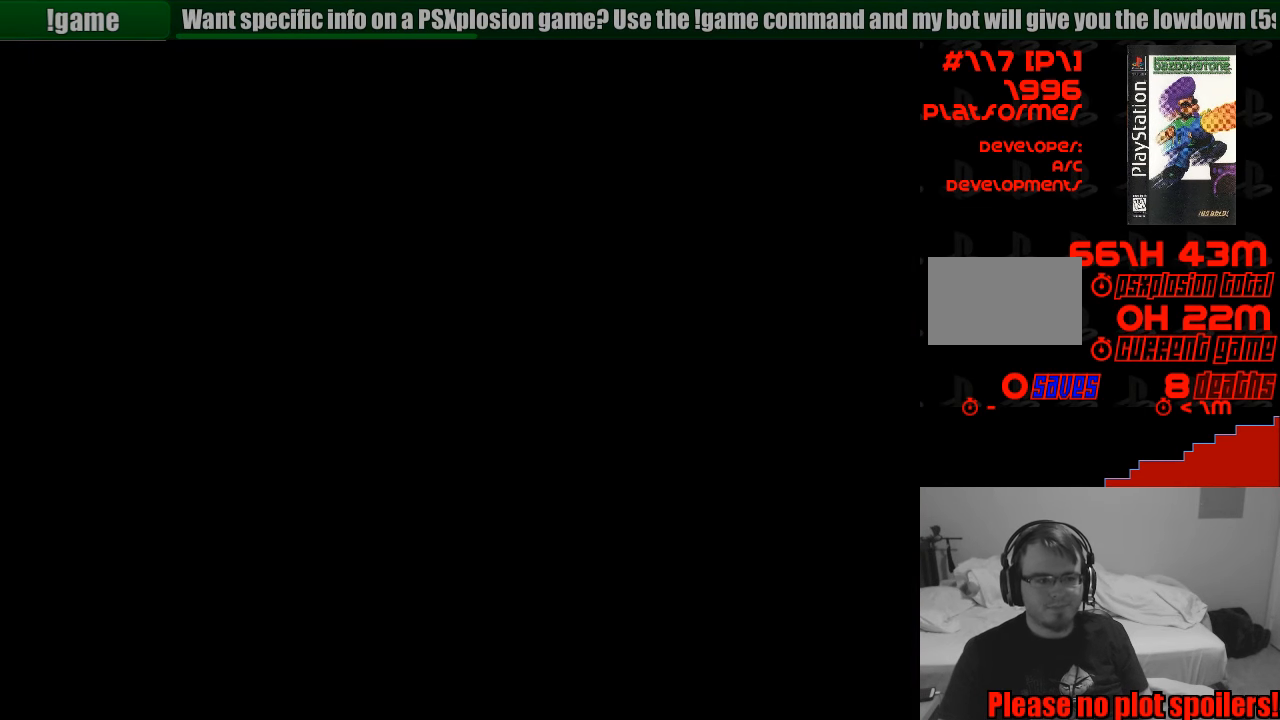
{"buttons": [], "events": []}
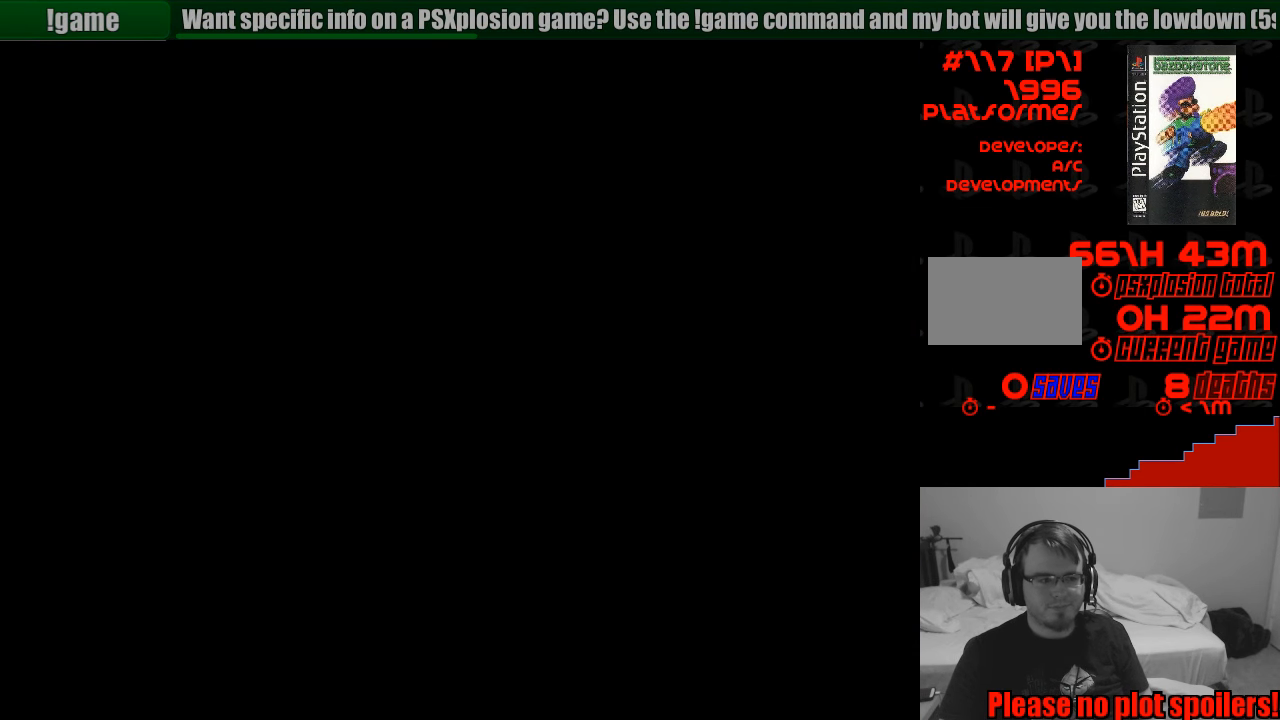
{"buttons": [], "events": []}
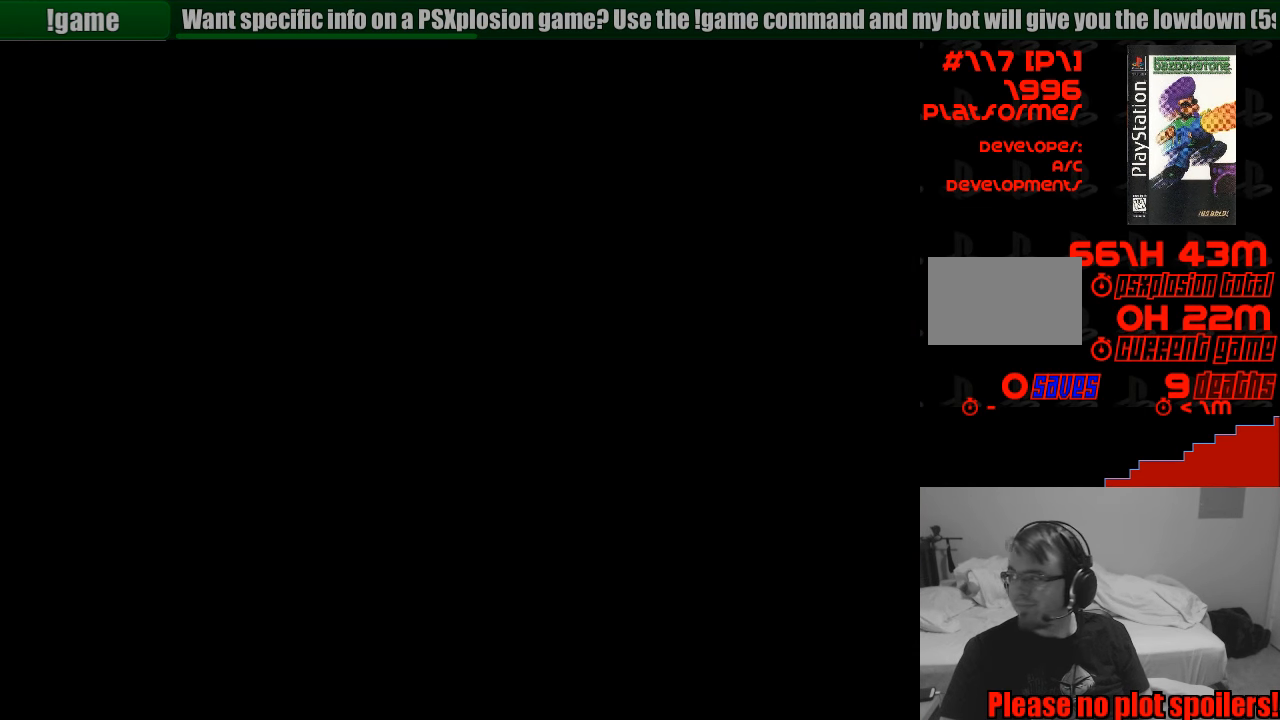
{"buttons": [], "events": []}
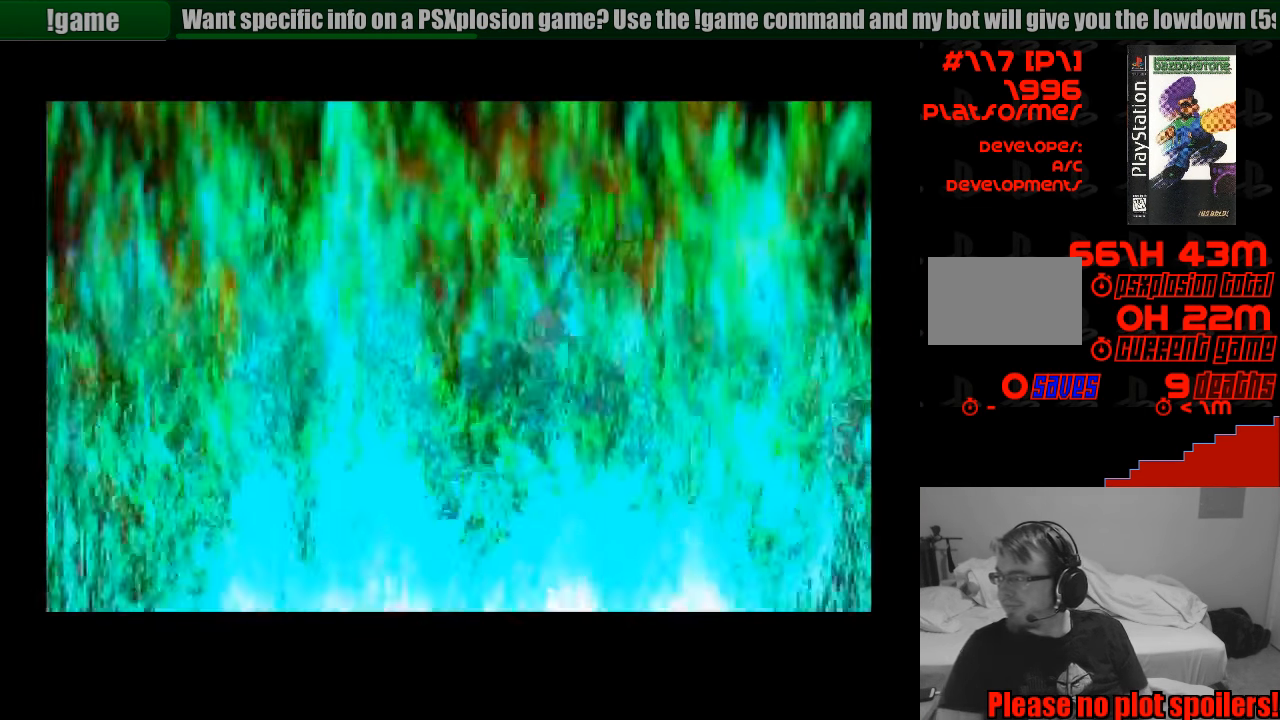
{"buttons": [], "events": []}
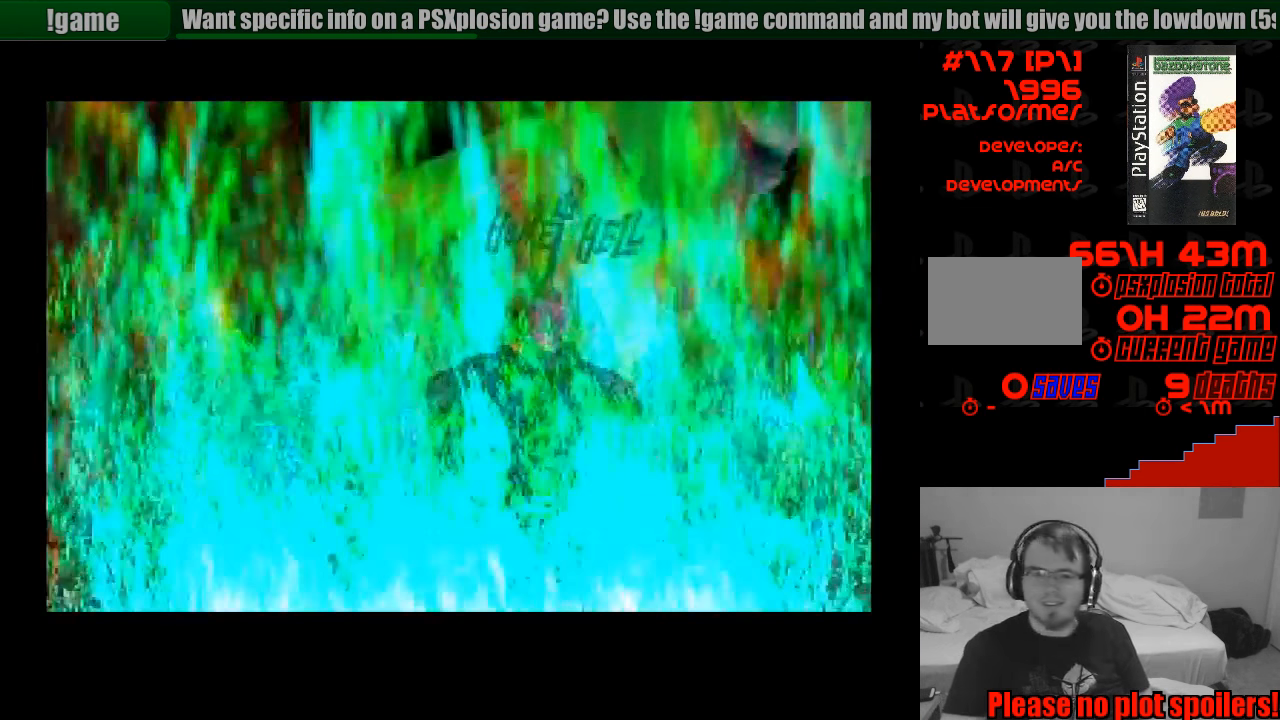
{"buttons": [], "events": [[183, "START", "down"], [350, "START", "up"]]}
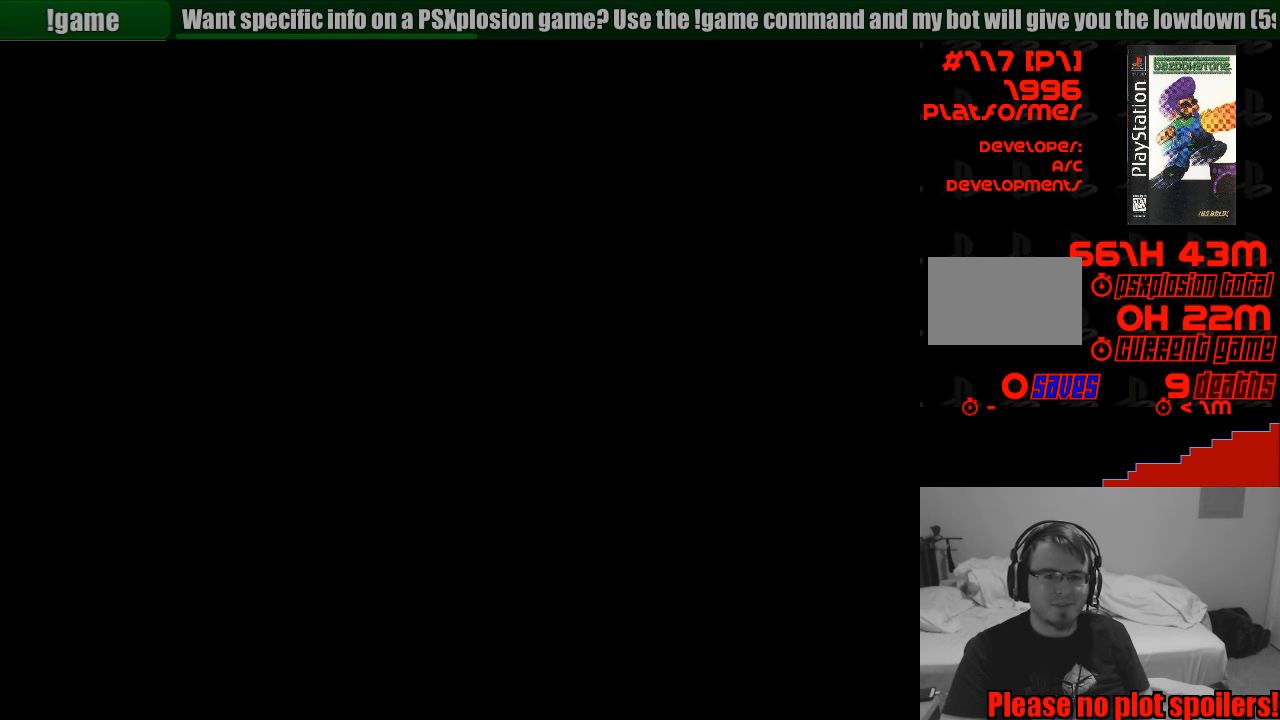
{"buttons": [], "events": []}
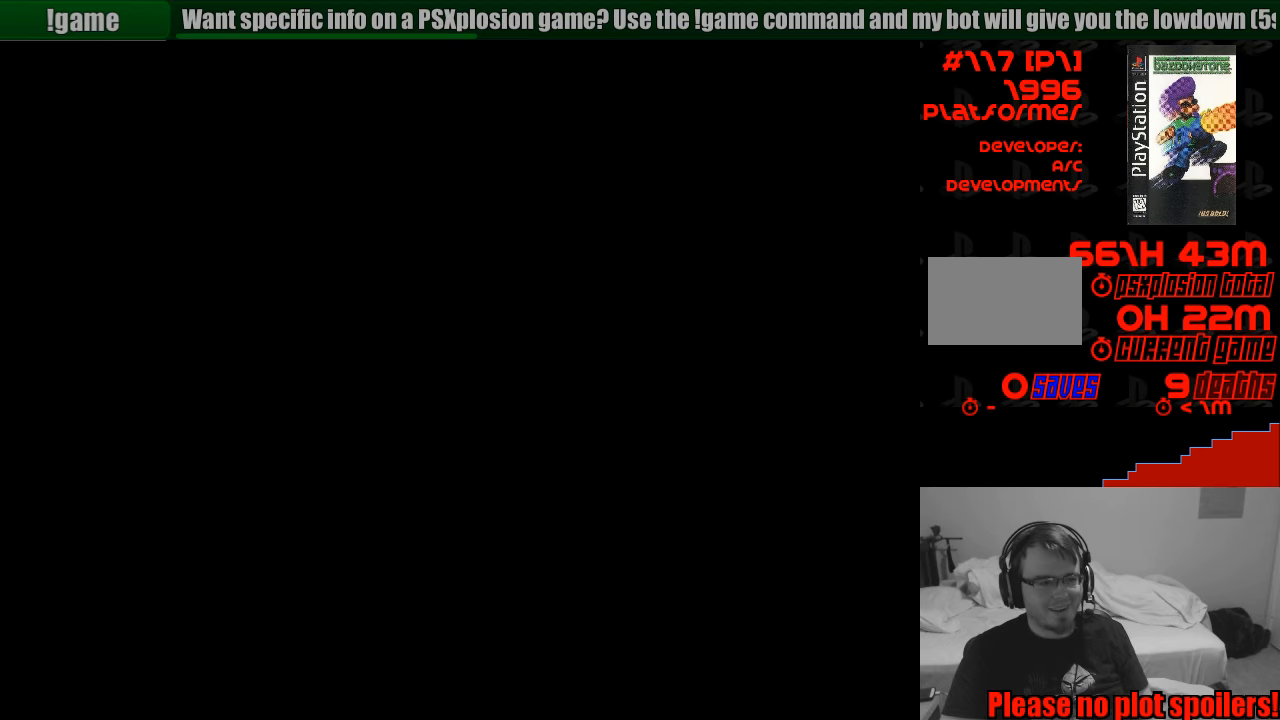
{"buttons": [], "events": []}
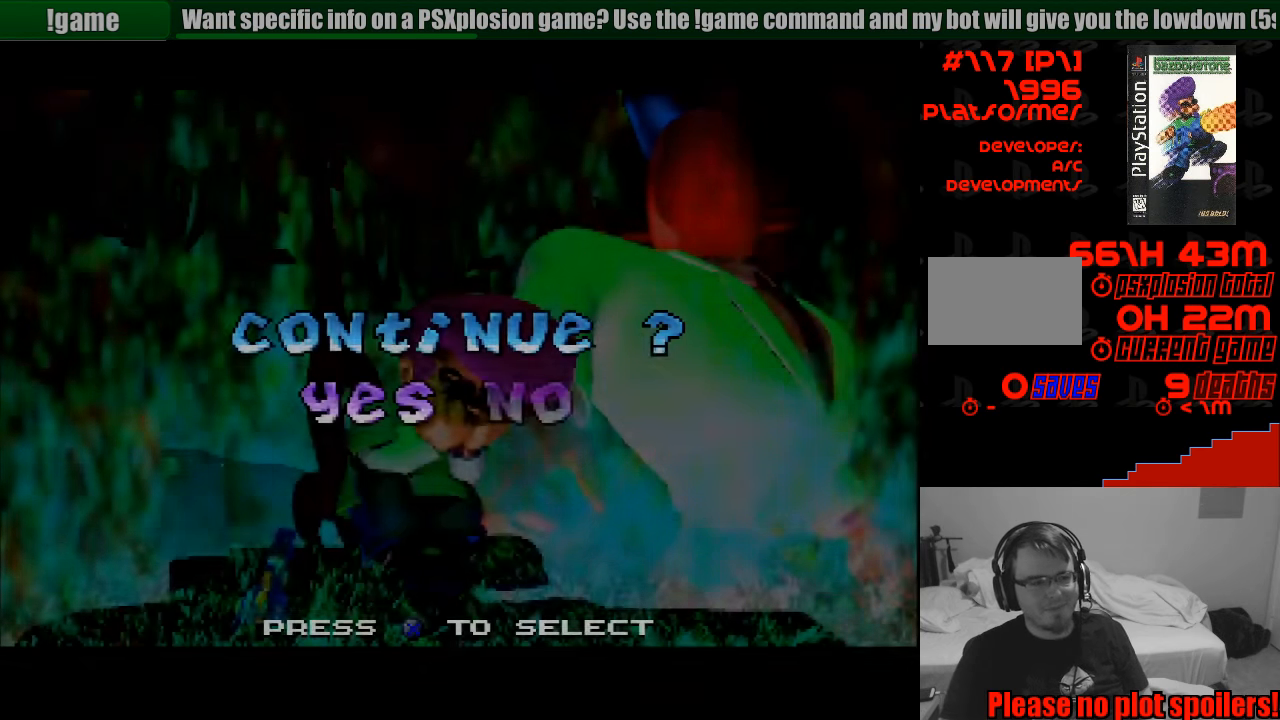
{"buttons": [], "events": []}
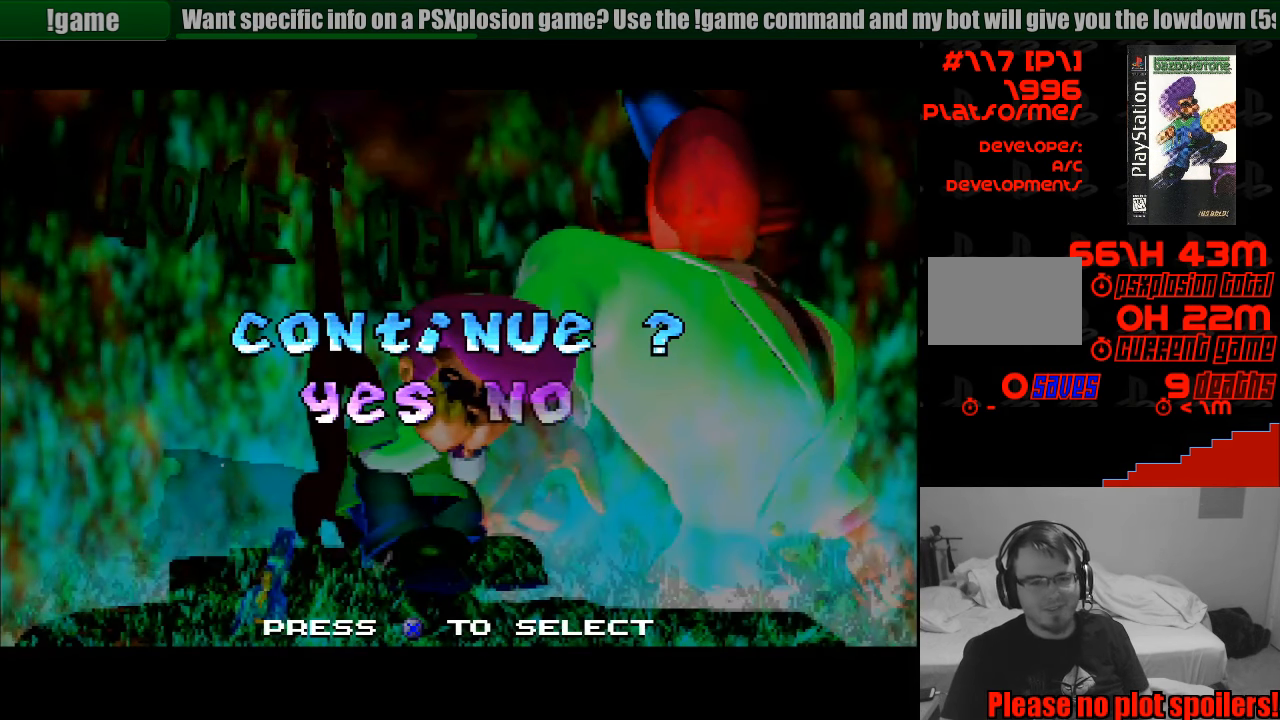
{"buttons": [], "events": []}
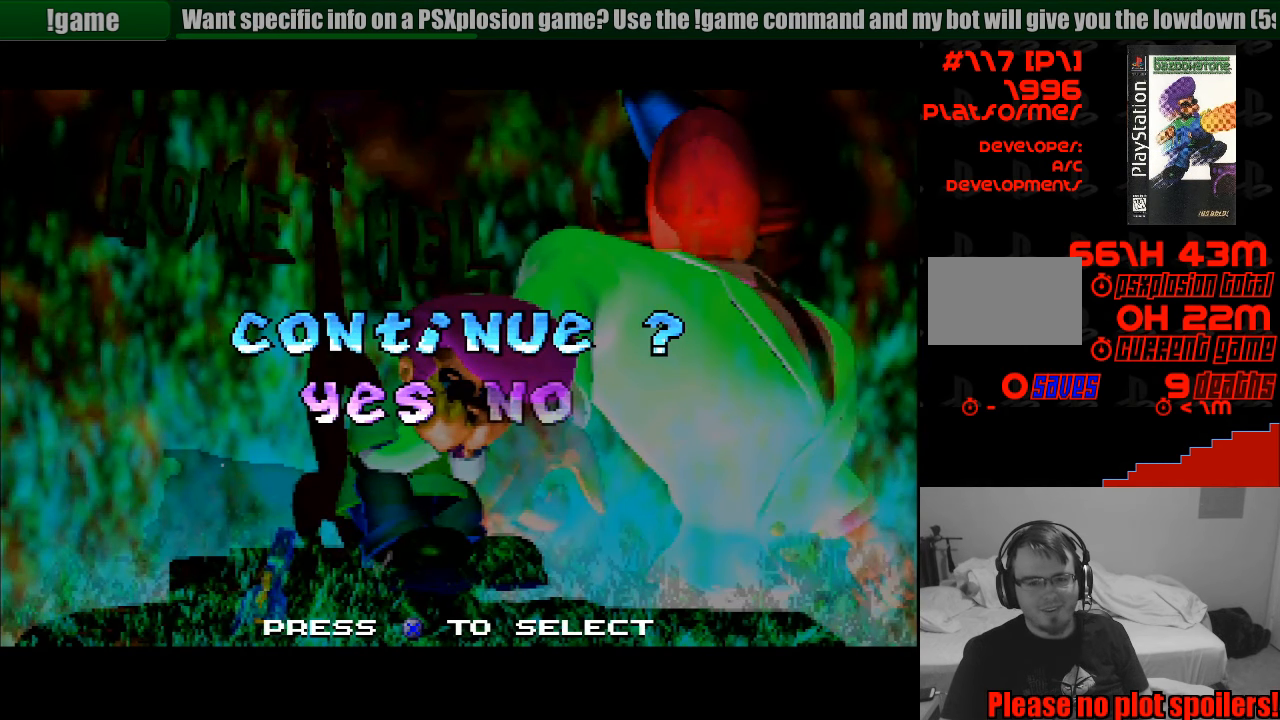
{"buttons": ["CROSS"], "events": [[383, "CROSS", "down"]]}
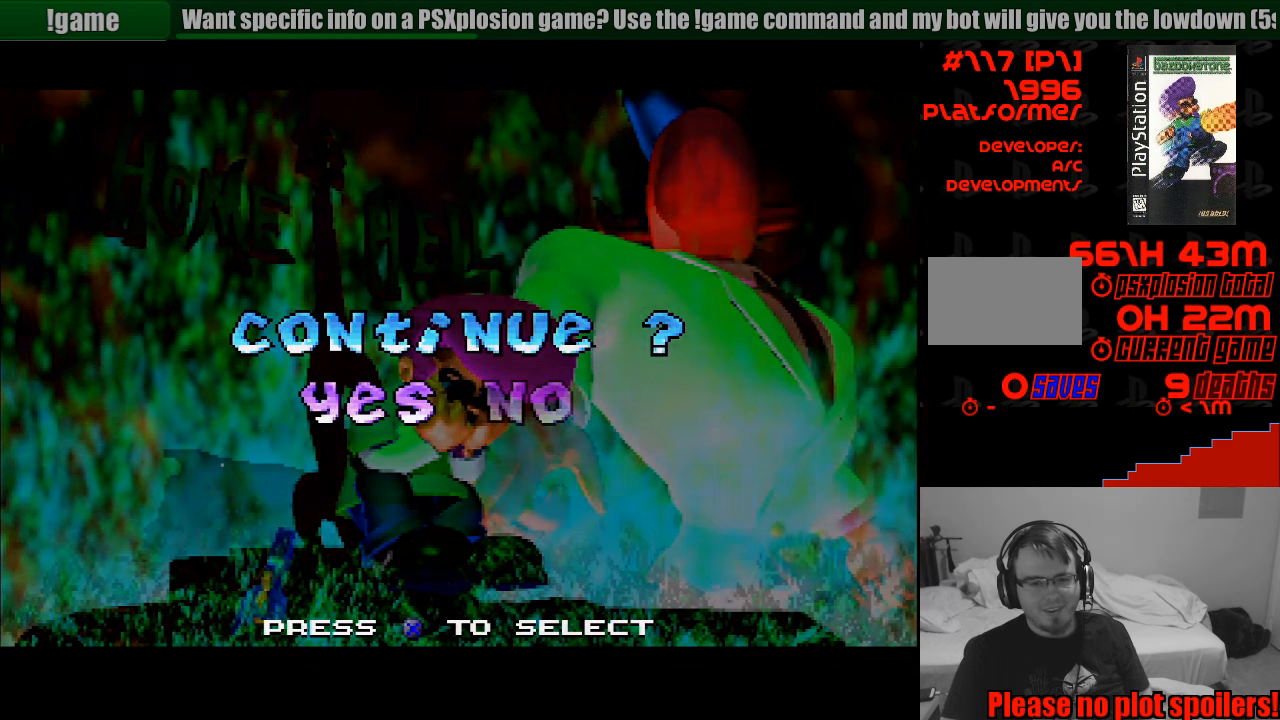
{"buttons": [], "events": [[33, "CROSS", "up"]]}
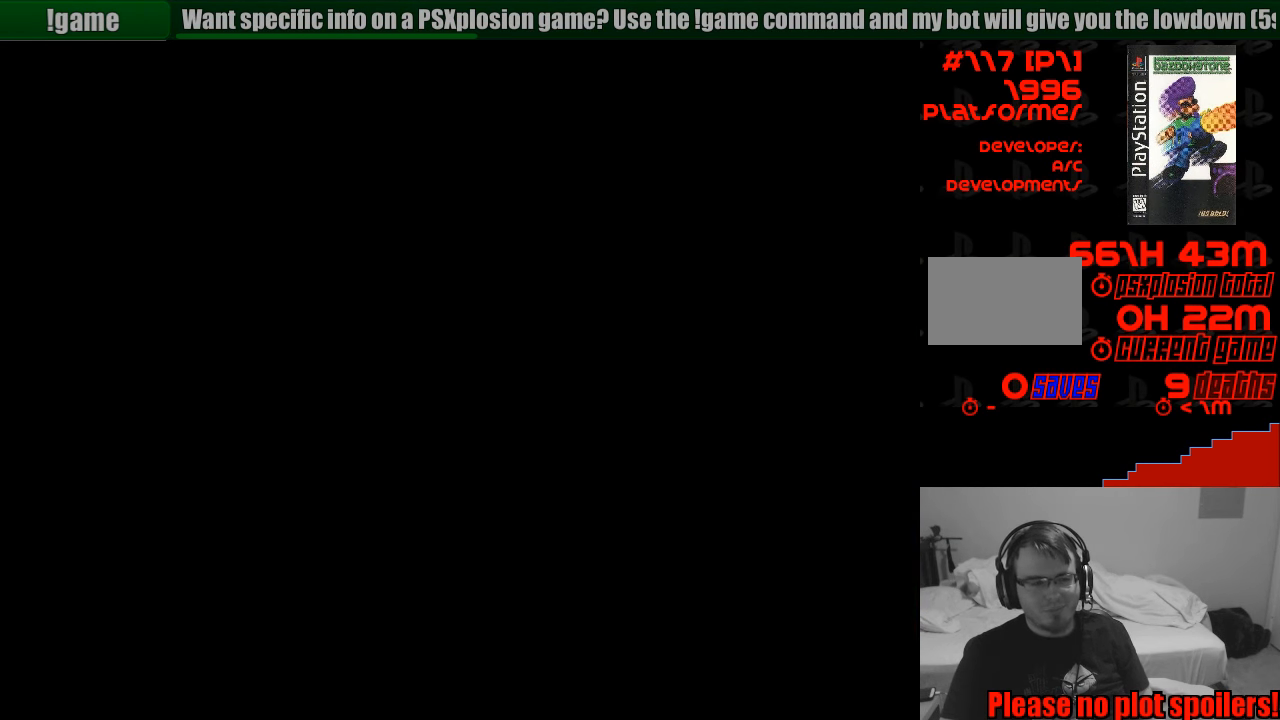
{"buttons": [], "events": []}
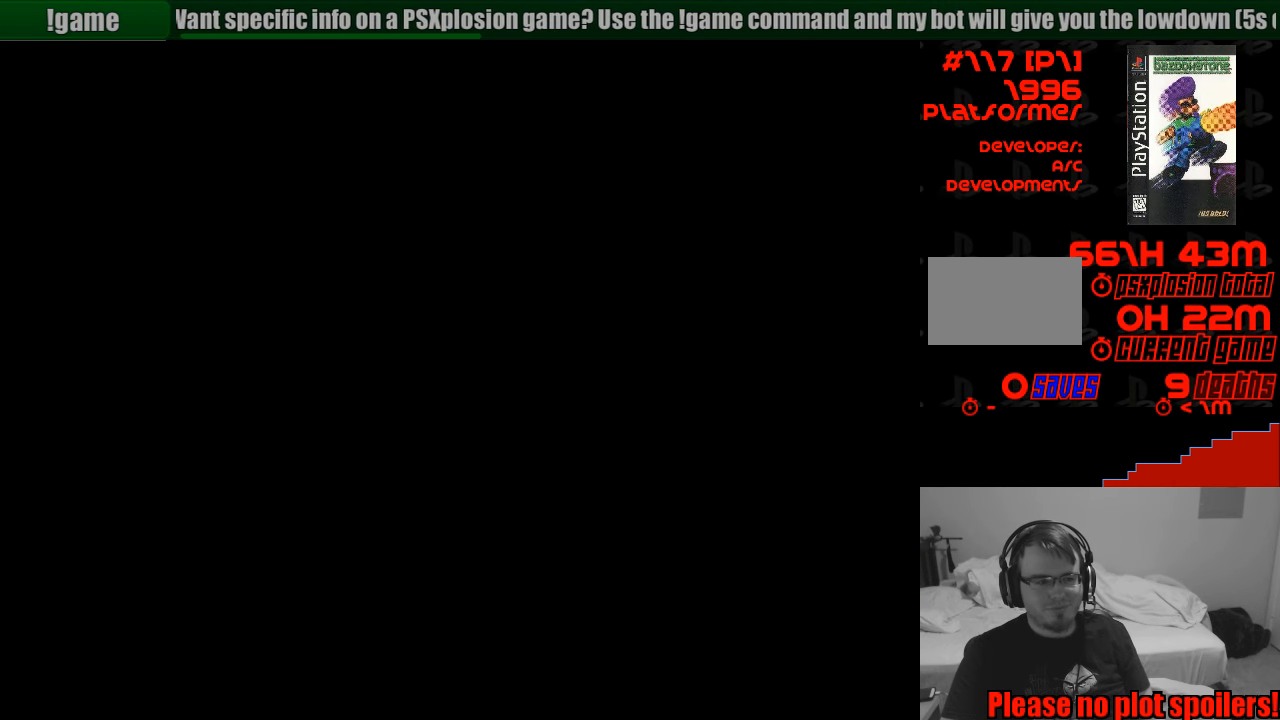
{"buttons": [], "events": []}
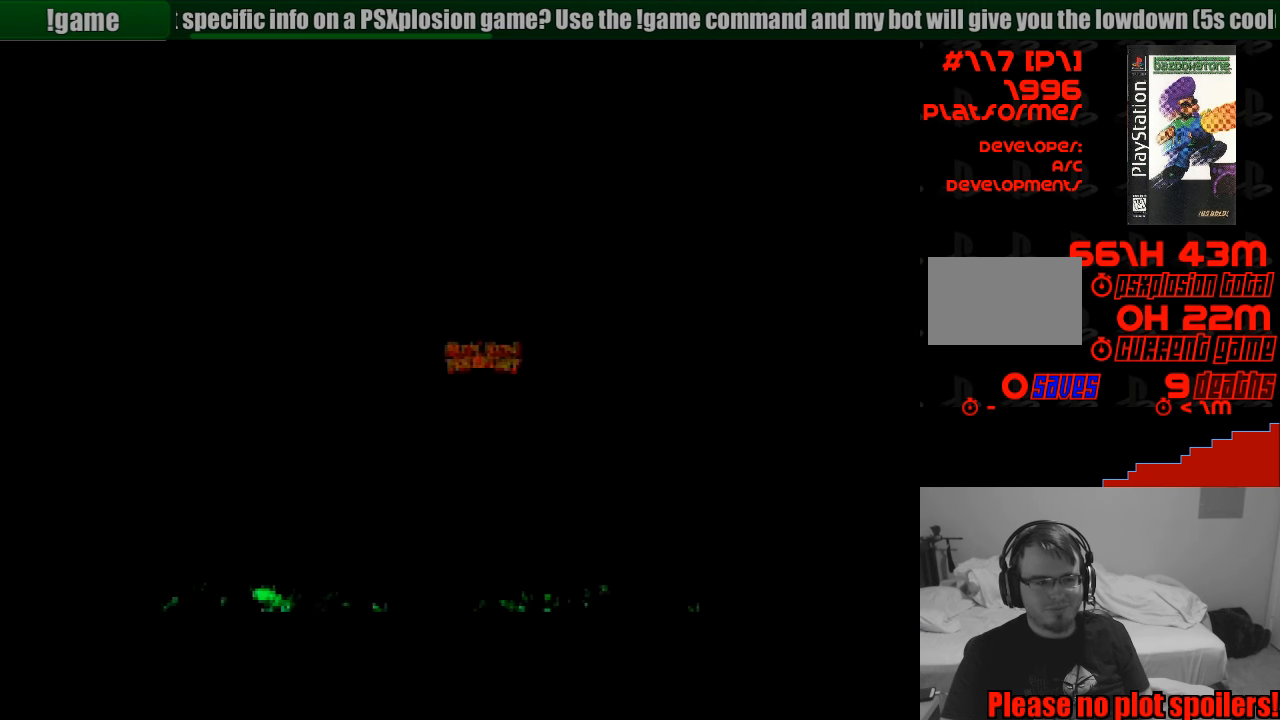
{"buttons": [], "events": [[217, "CROSS", "down"], [383, "CROSS", "up"]]}
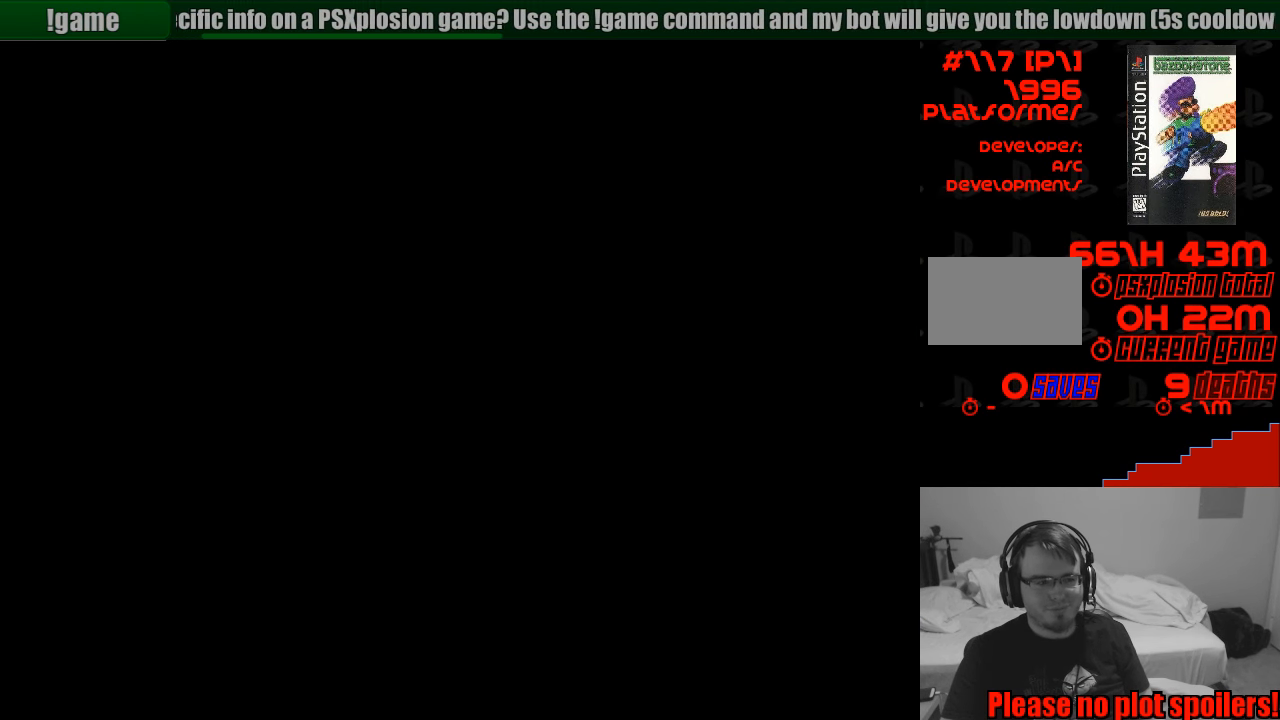
{"buttons": [], "events": []}
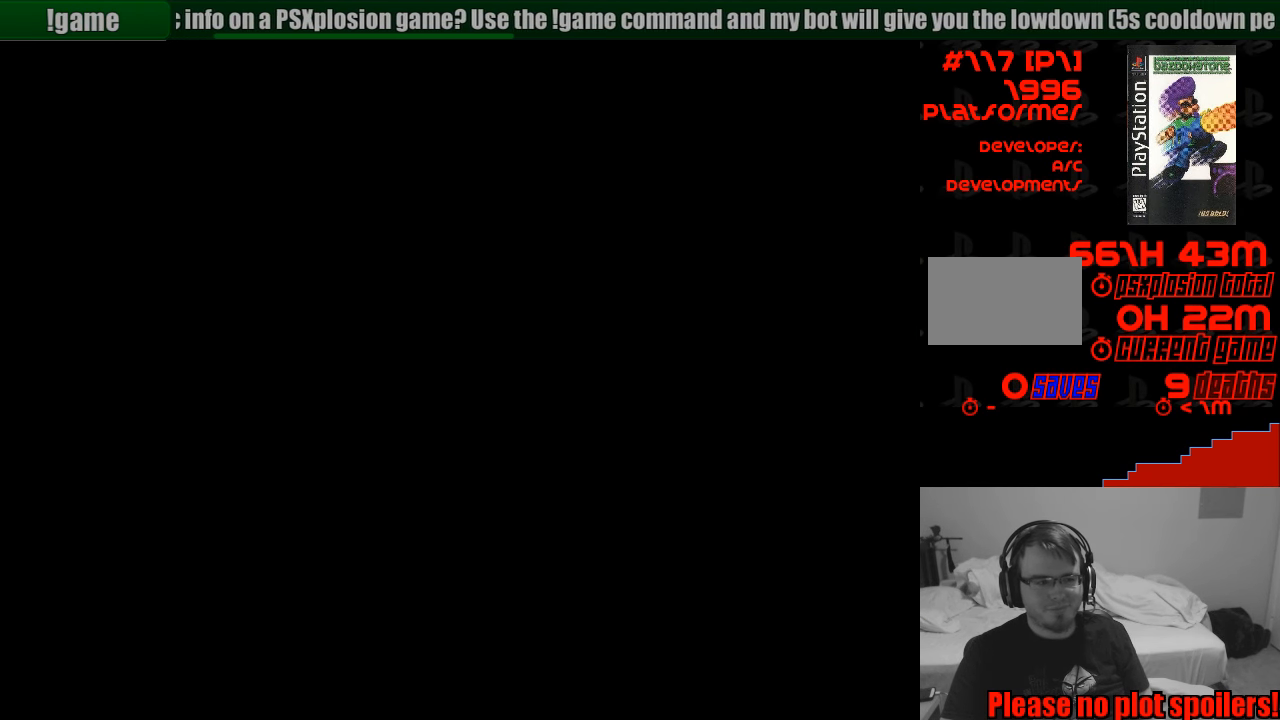
{"buttons": [], "events": []}
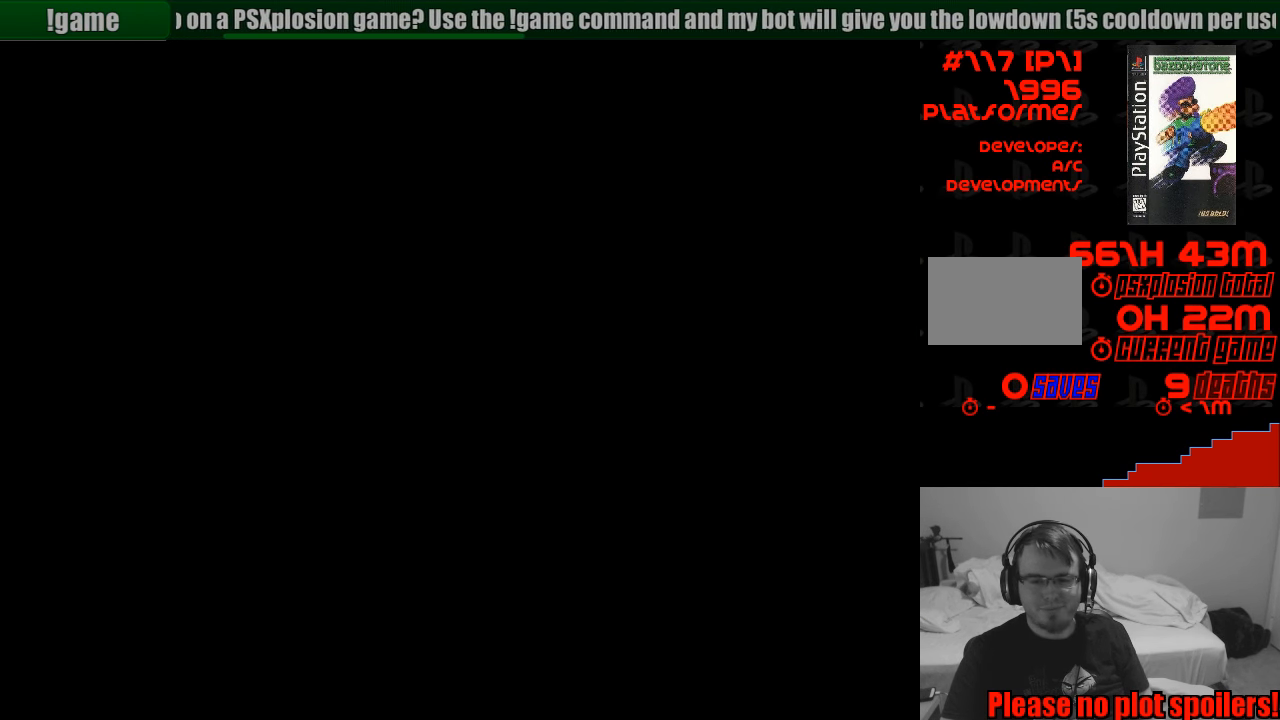
{"buttons": [], "events": []}
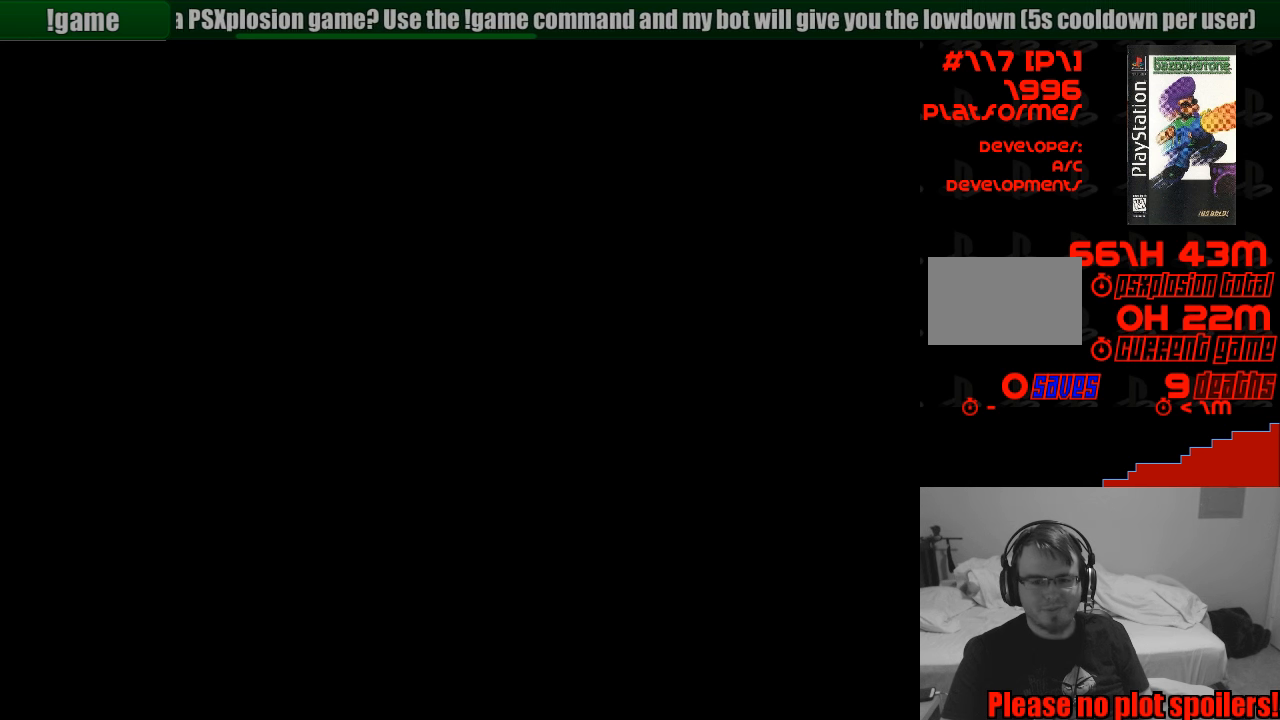
{"buttons": [], "events": []}
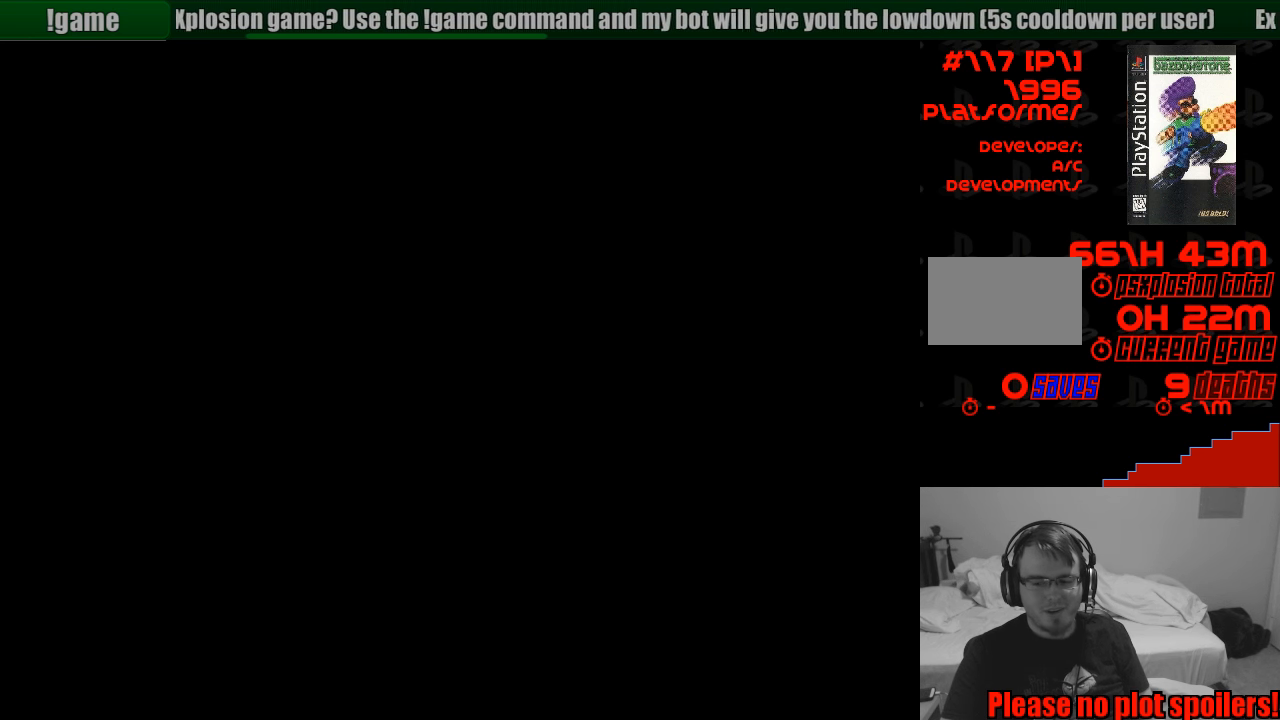
{"buttons": [], "events": []}
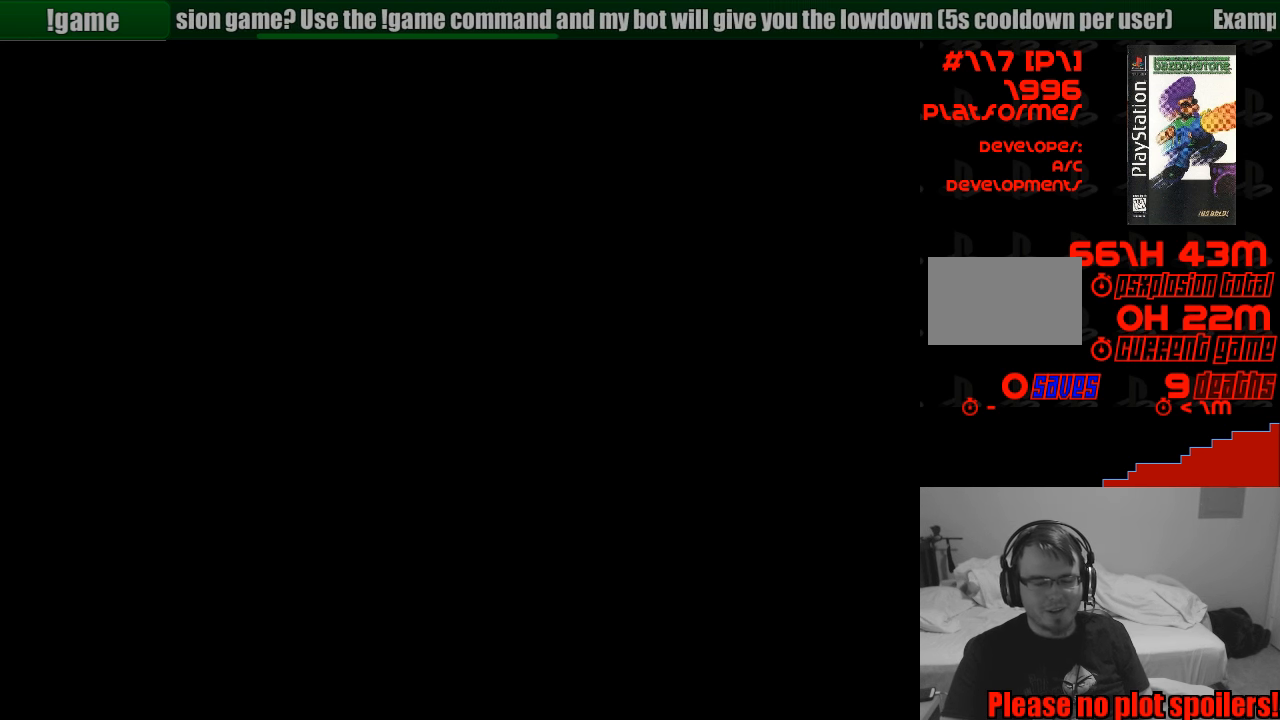
{"buttons": [], "events": []}
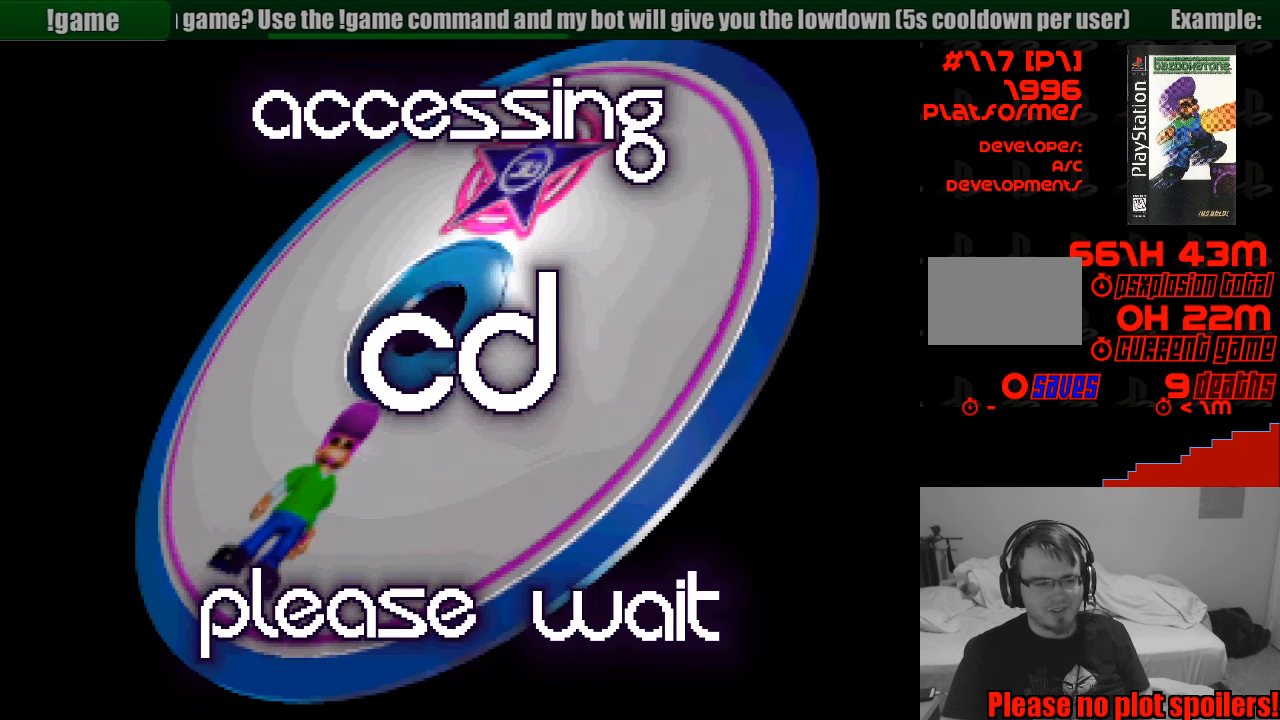
{"buttons": [], "events": []}